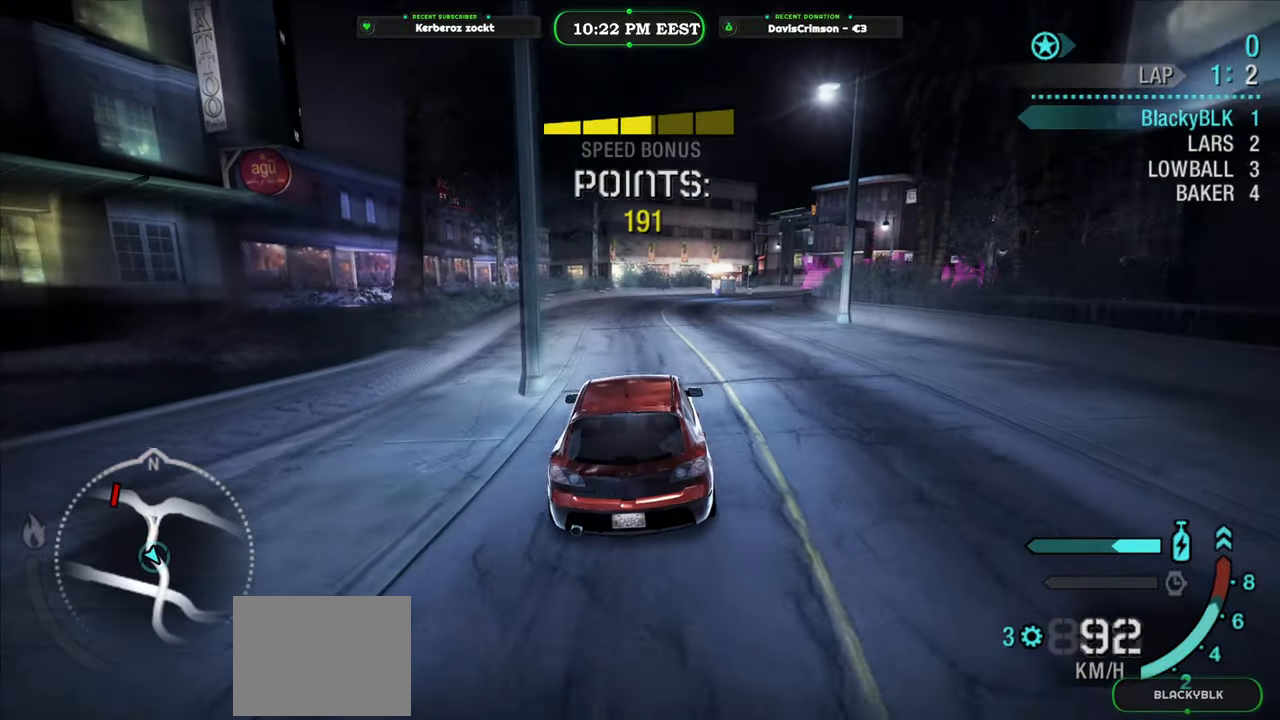
Gameplay with a controller (Xbox layout); each line is a JSON object with the inputs held at the frame after it. "events" lists button and stick changes between this image and that frame as [ms after this image, input, new state], when the widget could be followed in between. Not read: right_stick.
{"buttons": ["R2"], "left_stick": "center", "events": []}
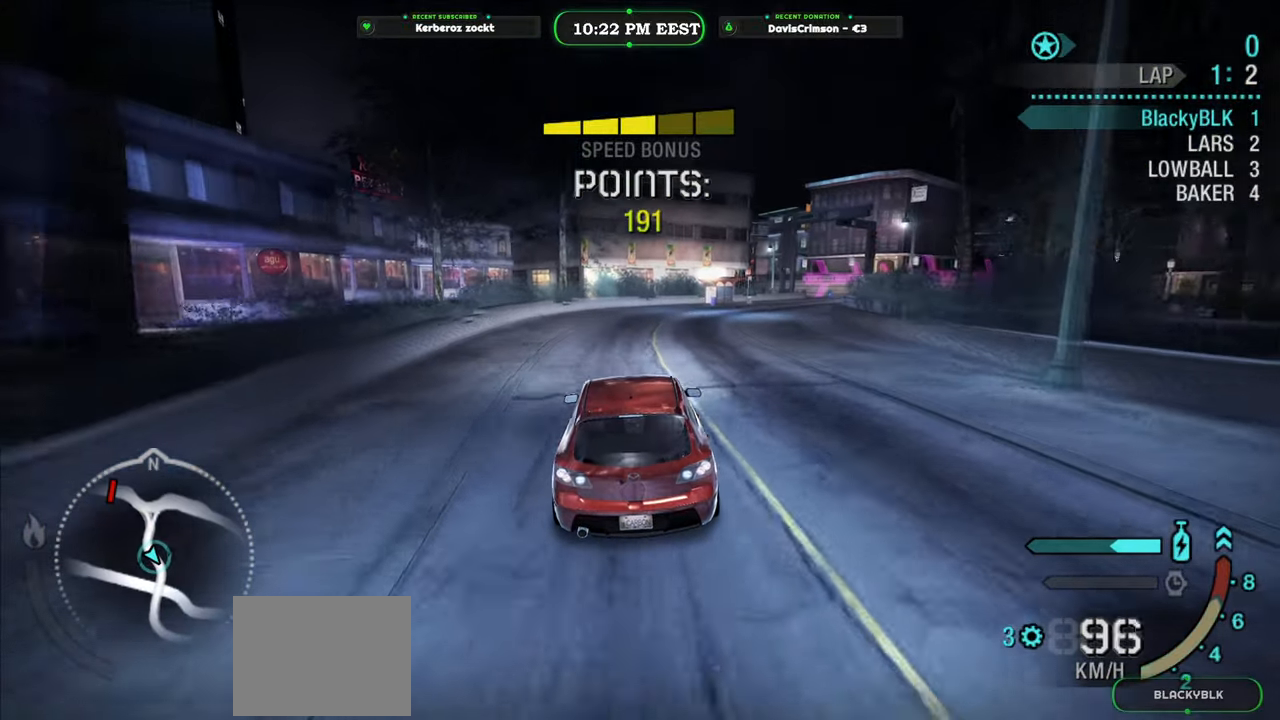
{"buttons": ["R2"], "left_stick": "up-right", "events": [[417, "left_stick", "up-right"]]}
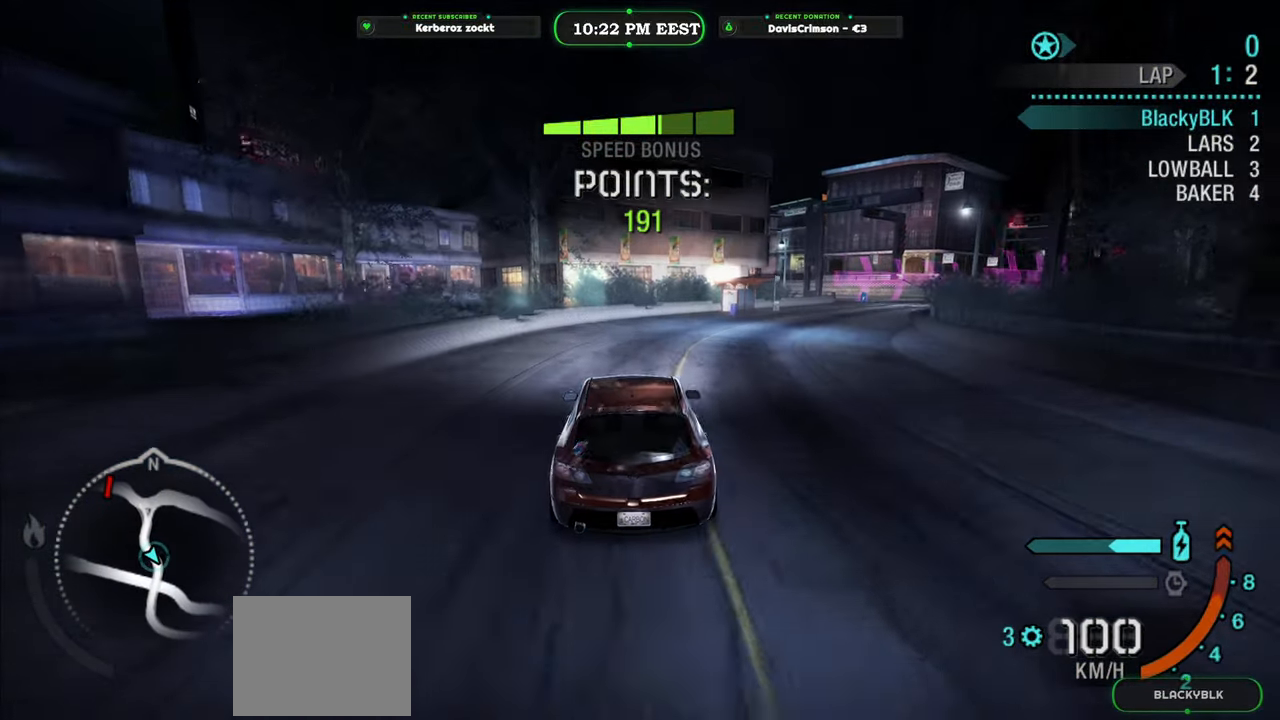
{"buttons": ["R2"], "left_stick": "up-right", "events": []}
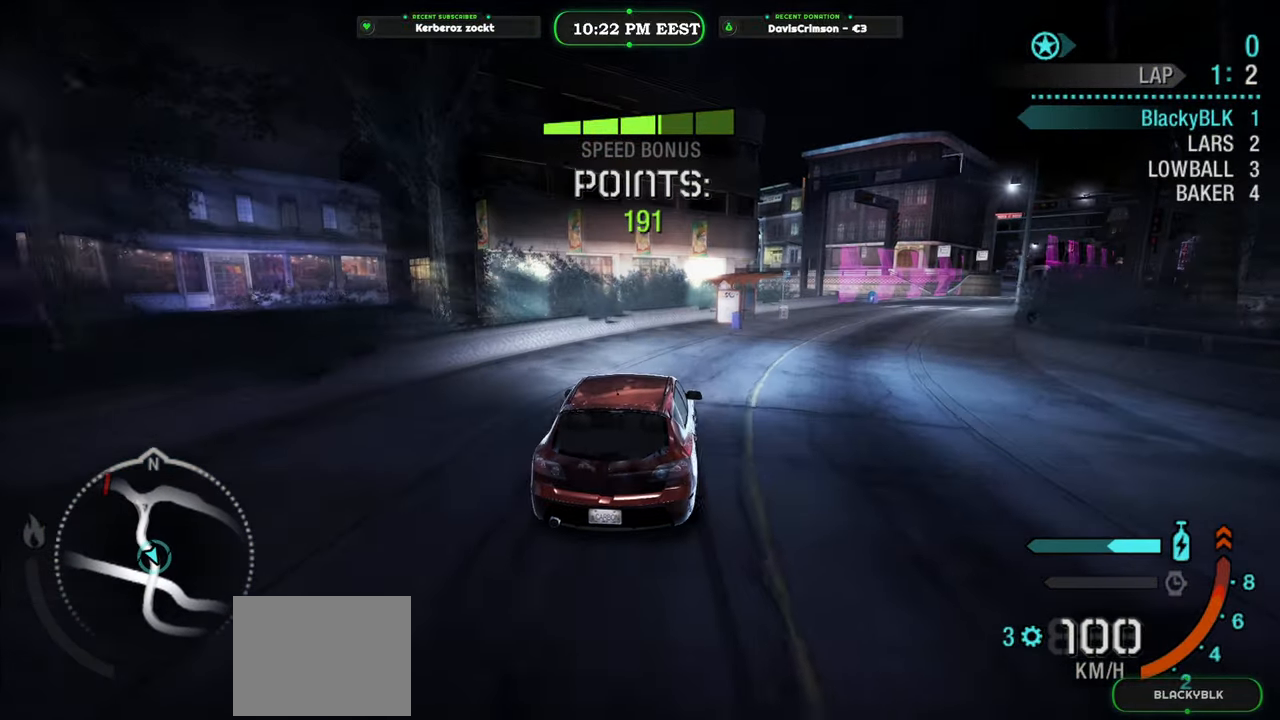
{"buttons": ["R2"], "left_stick": "center", "events": [[300, "B", "down"], [400, "B", "up"], [400, "left_stick", "center"]]}
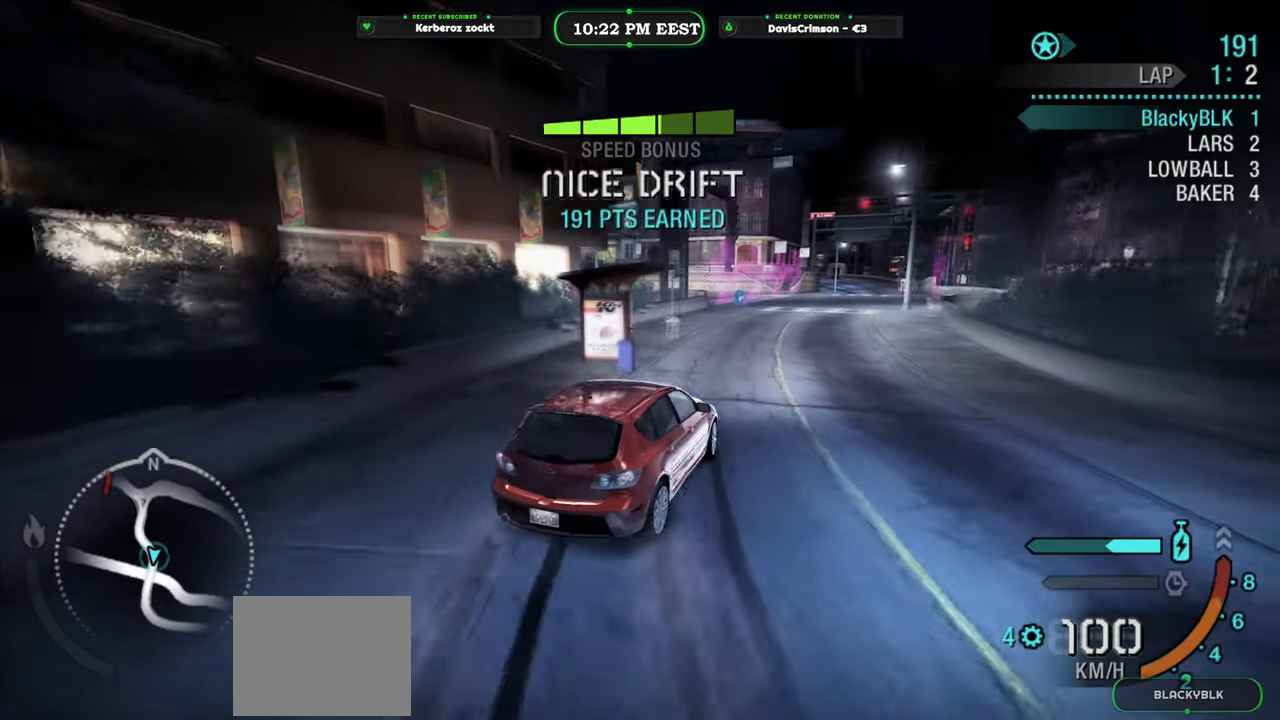
{"buttons": ["R2"], "left_stick": "left", "events": [[133, "left_stick", "left"]]}
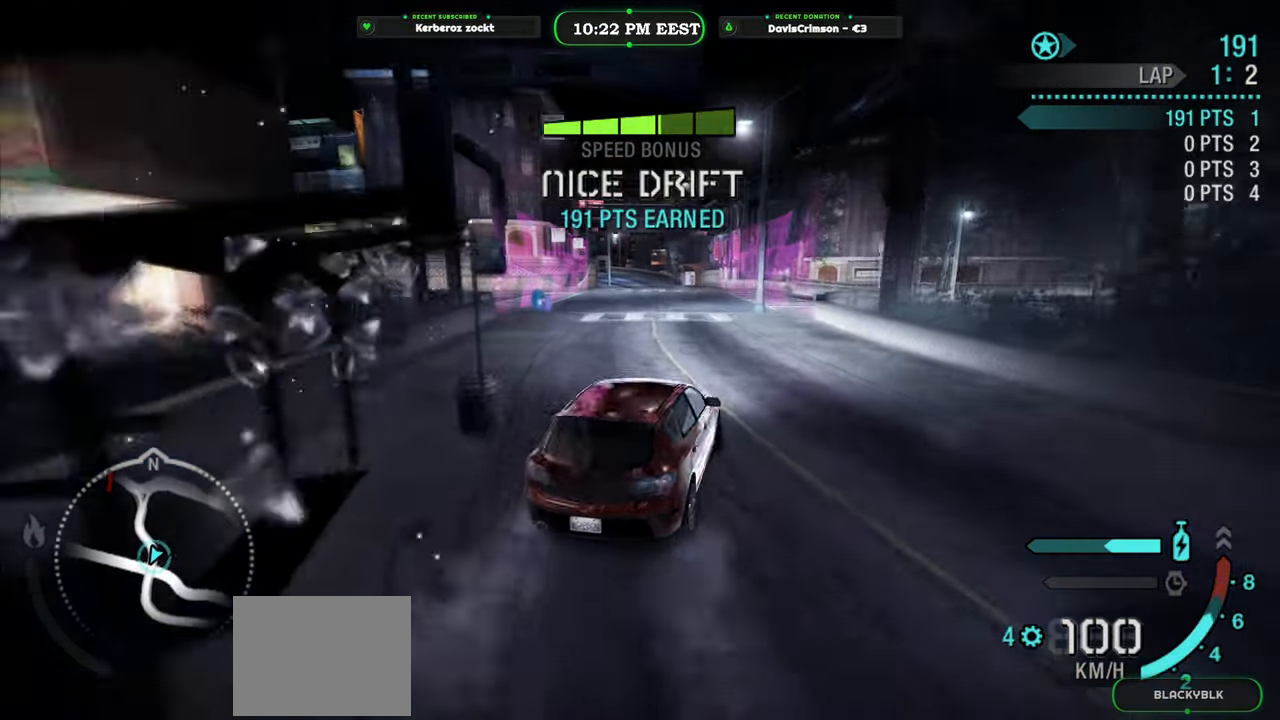
{"buttons": [], "left_stick": "center", "events": [[33, "left_stick", "center"], [333, "START", "down"], [417, "R2", "up"], [450, "START", "up"]]}
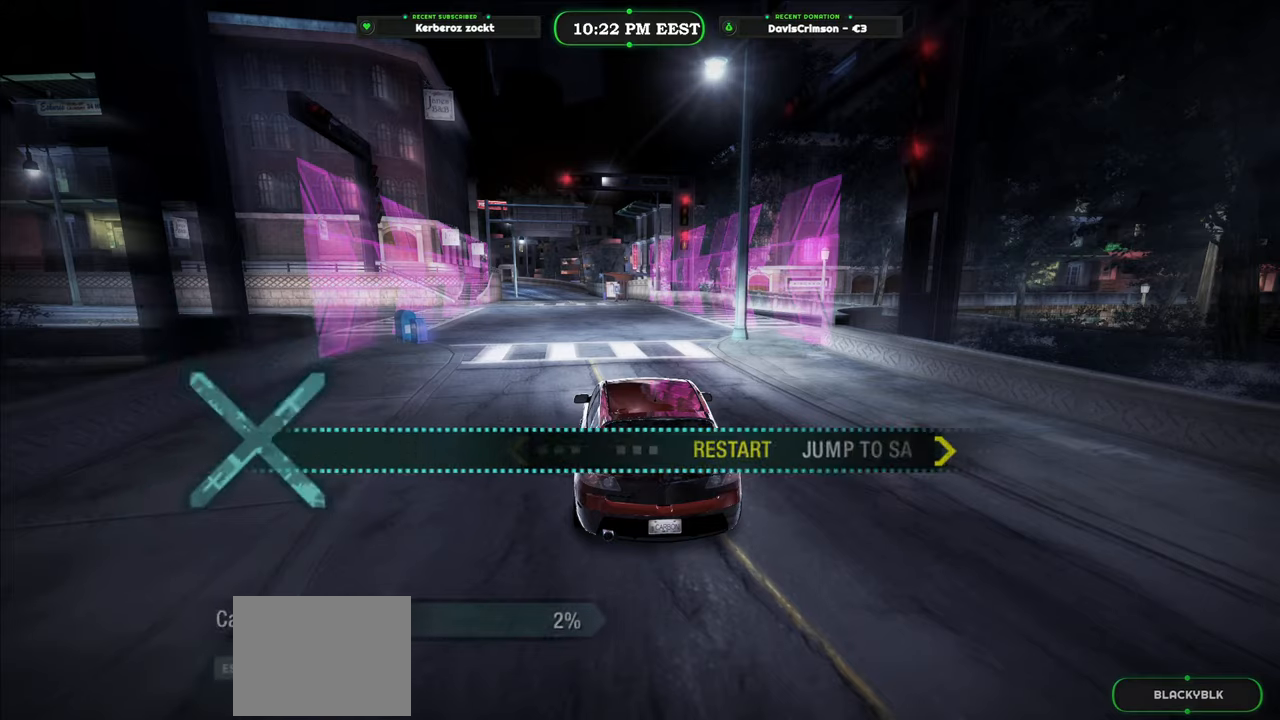
{"buttons": [], "left_stick": "center", "events": [[267, "B", "down"], [350, "B", "up"]]}
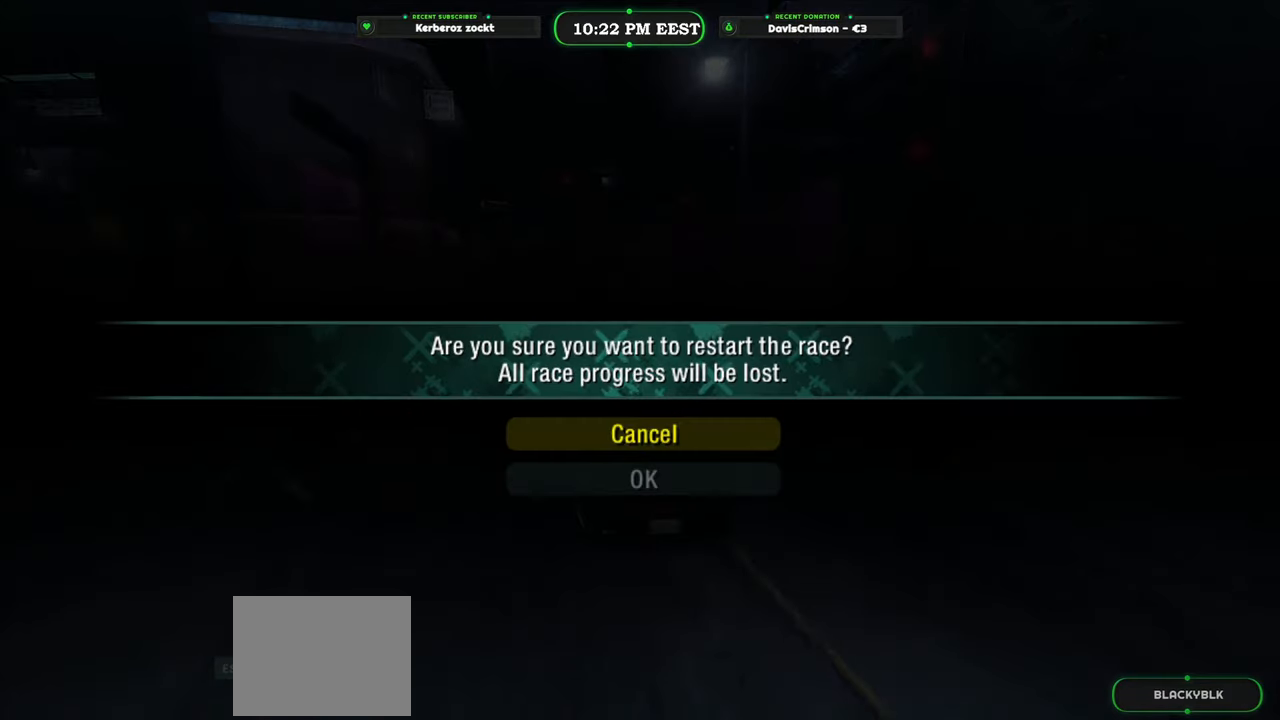
{"buttons": ["R2"], "left_stick": "center", "events": [[100, "DPAD_DOWN", "down"], [233, "DPAD_DOWN", "up"], [250, "B", "down"], [350, "B", "up"], [500, "R2", "down"]]}
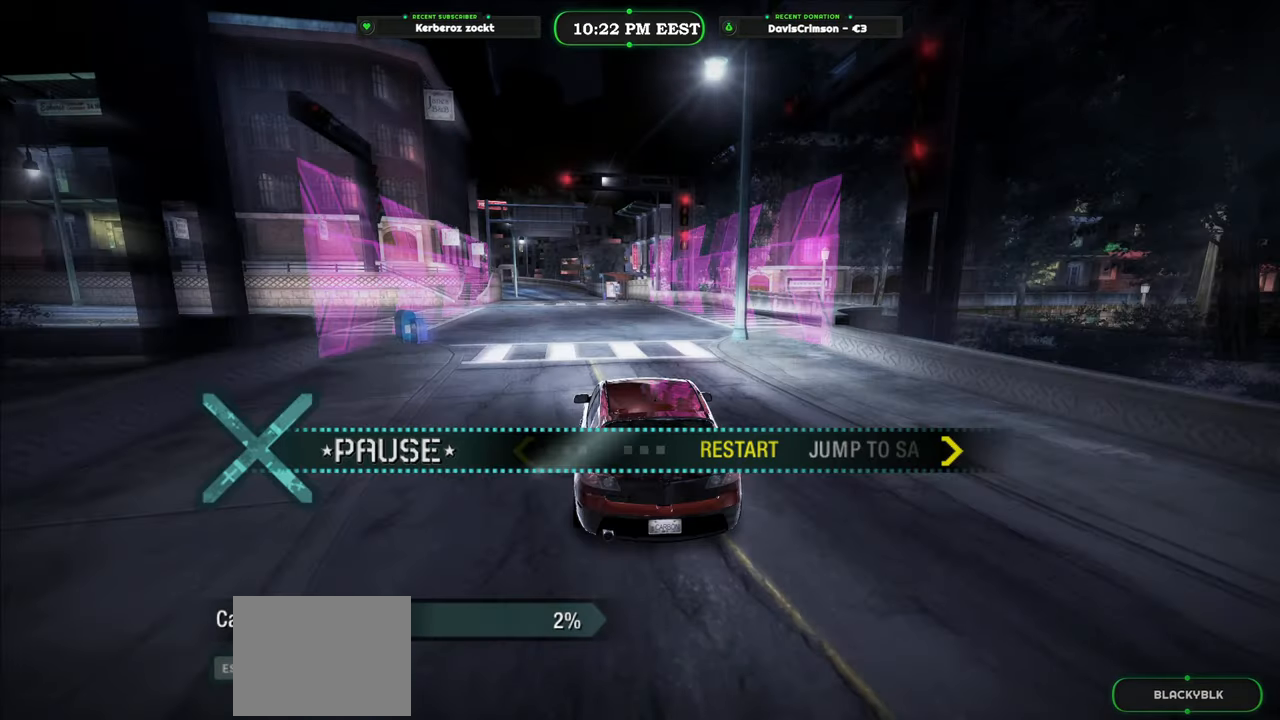
{"buttons": ["R2"], "left_stick": "center", "events": []}
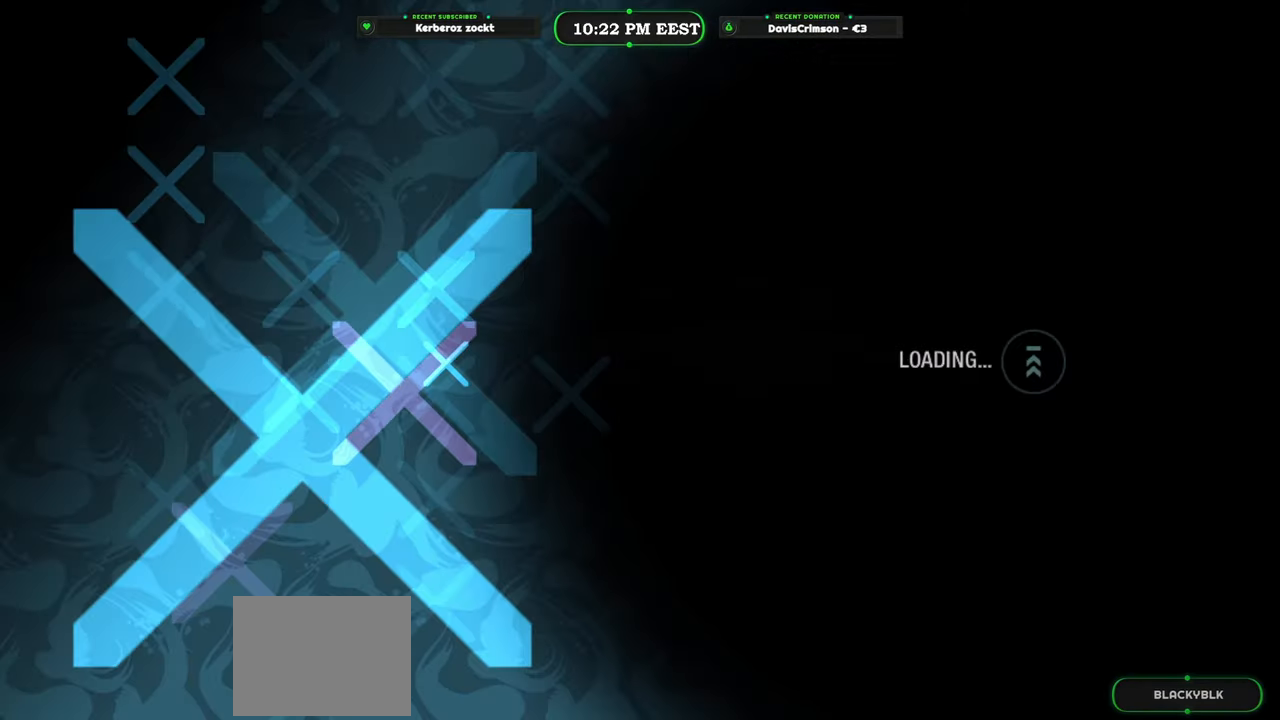
{"buttons": ["R2"], "left_stick": "center", "events": []}
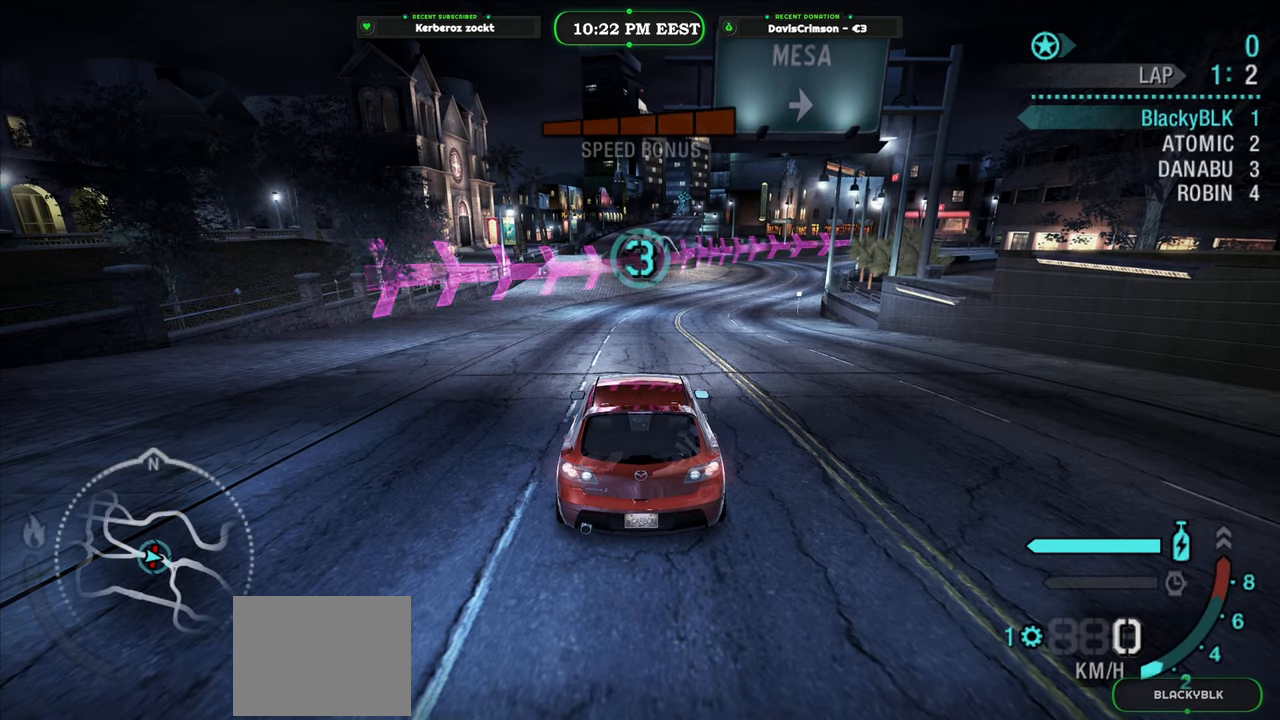
{"buttons": ["R2"], "left_stick": "center", "events": []}
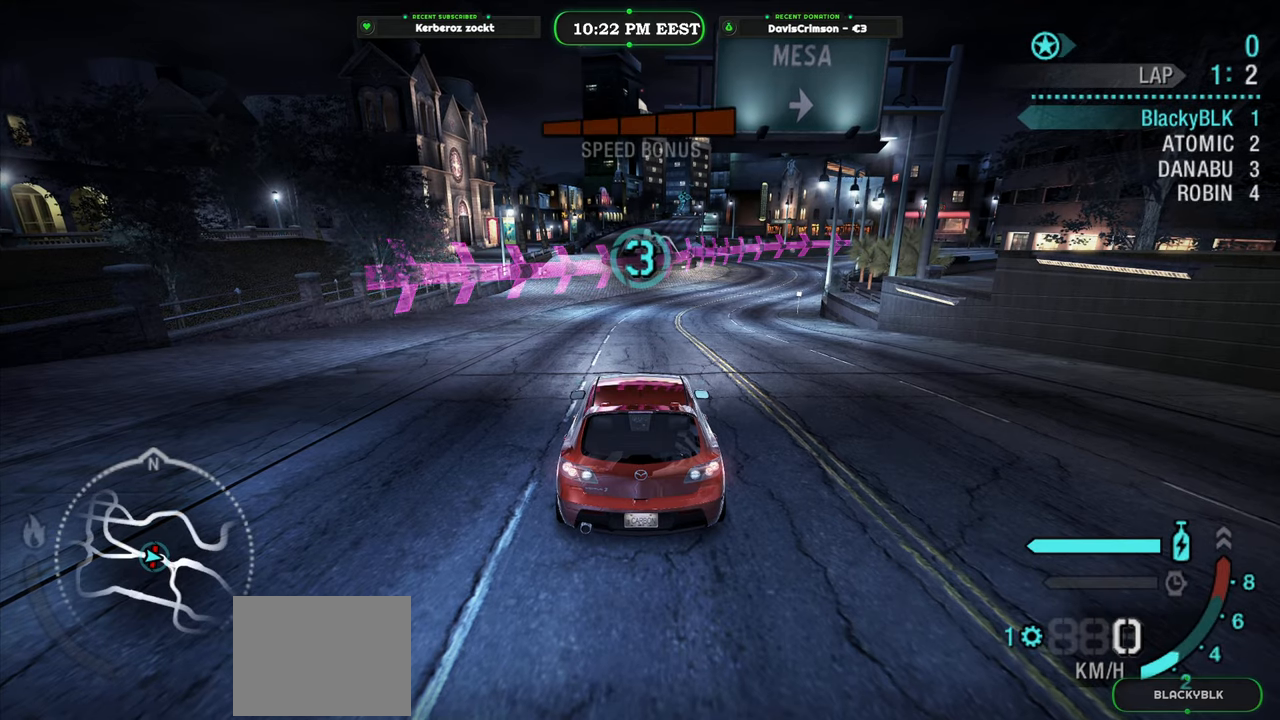
{"buttons": ["R2"], "left_stick": "center", "events": []}
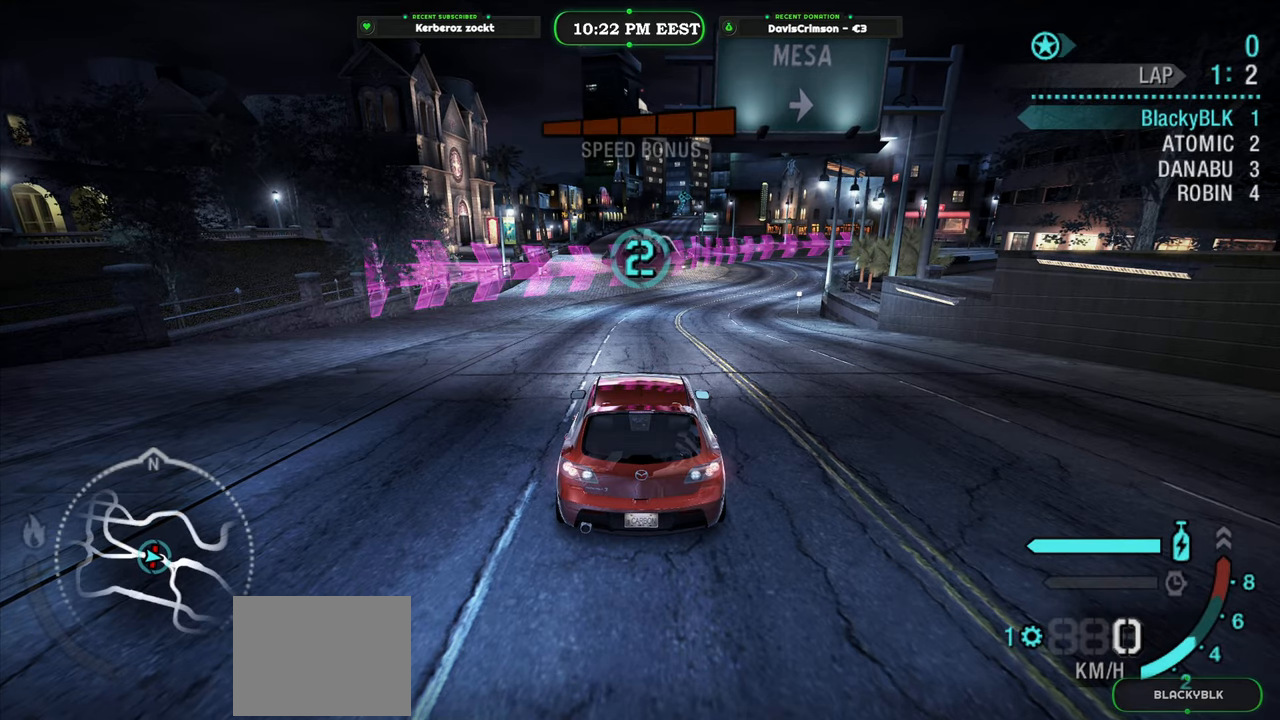
{"buttons": ["R2"], "left_stick": "center", "events": [[200, "R2", "up"], [400, "R2", "down"]]}
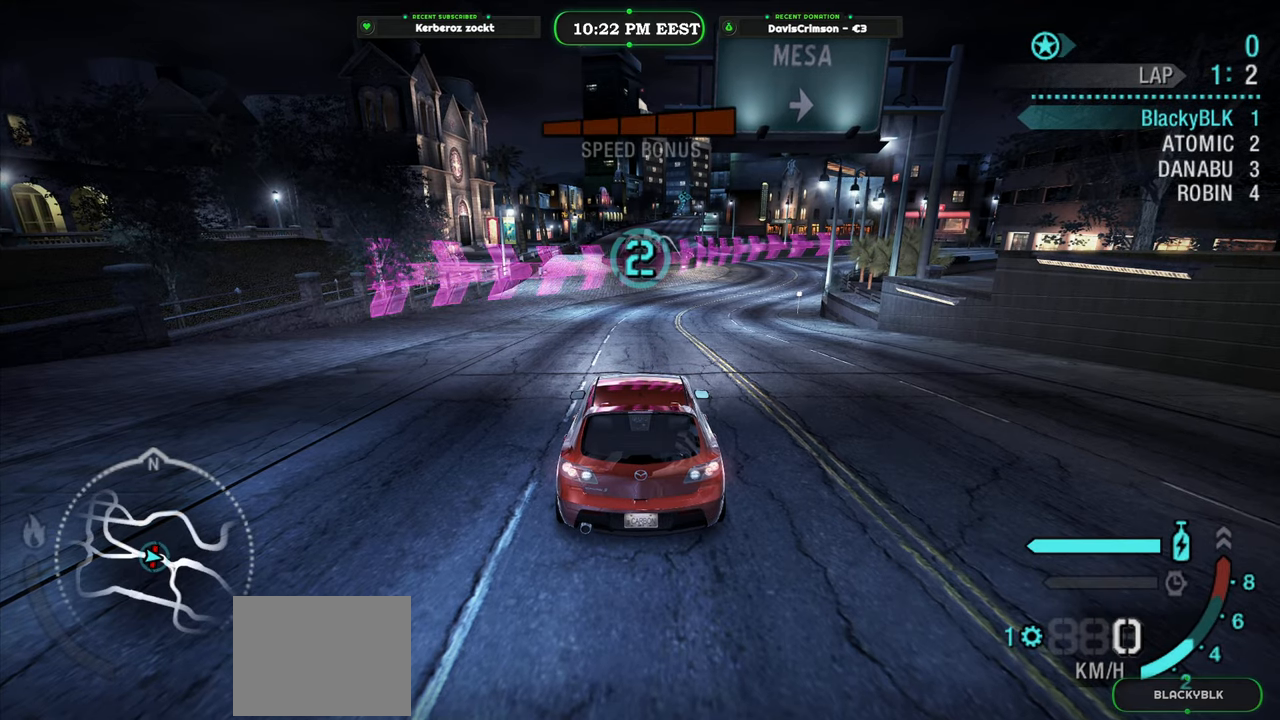
{"buttons": ["R2"], "left_stick": "center", "events": []}
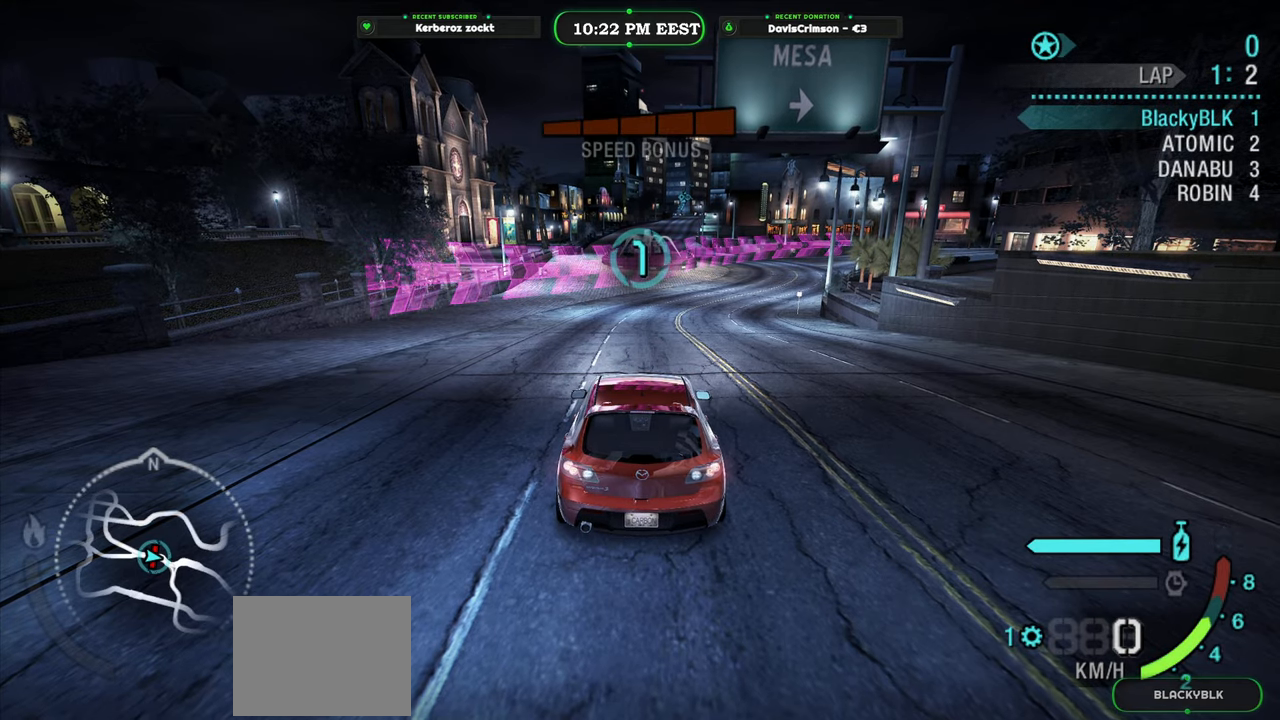
{"buttons": ["R2"], "left_stick": "center", "events": [[183, "R2", "up"], [500, "R2", "down"]]}
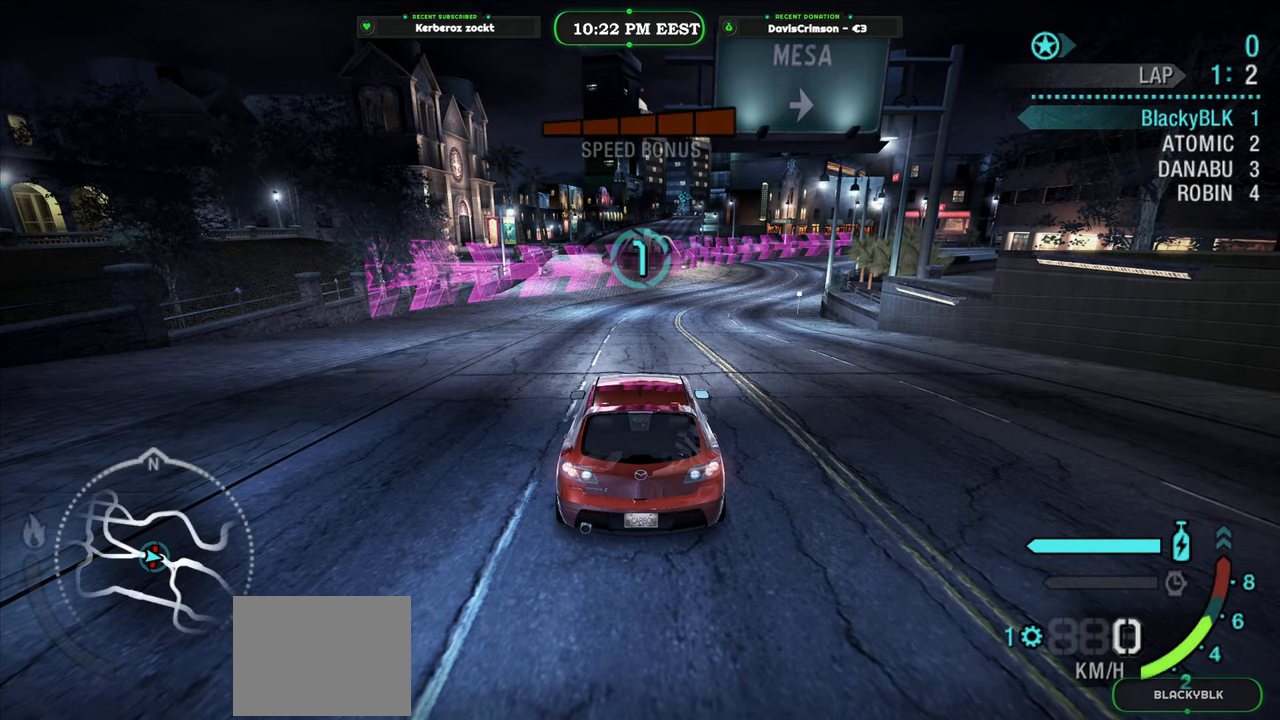
{"buttons": ["R2"], "left_stick": "center", "events": []}
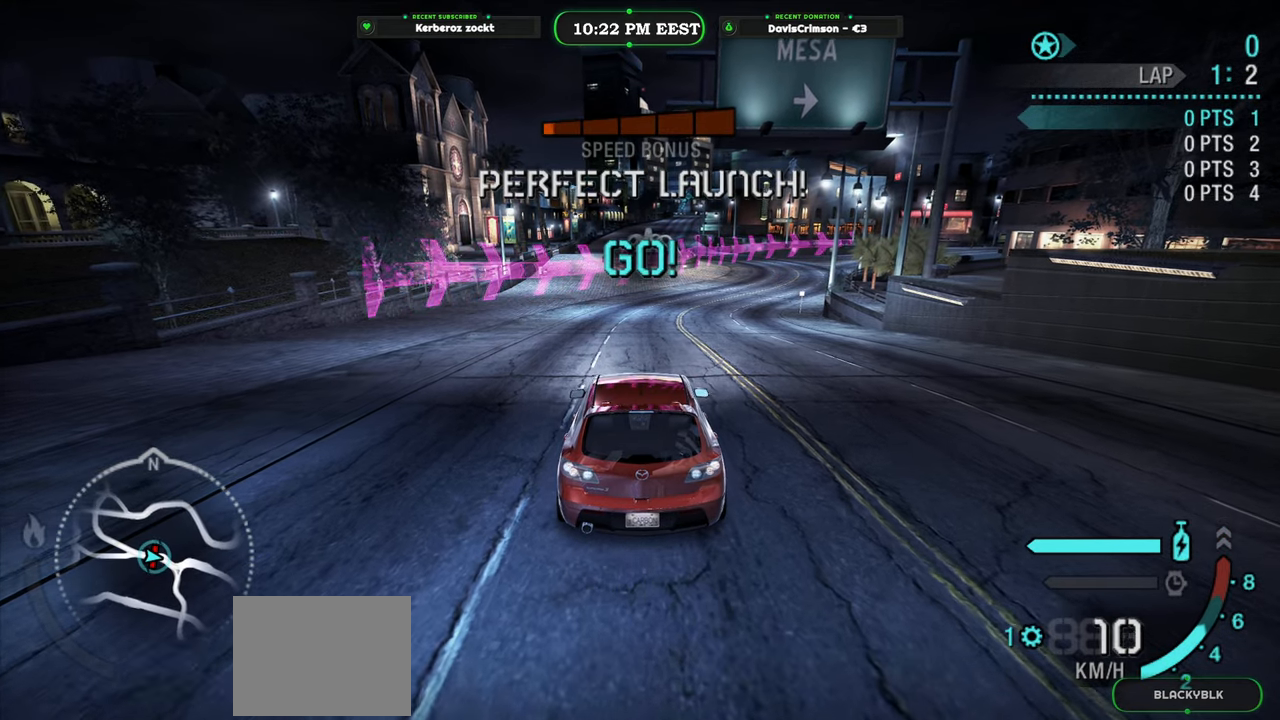
{"buttons": ["R2"], "left_stick": "center", "events": [[333, "left_stick", "right"], [500, "left_stick", "center"]]}
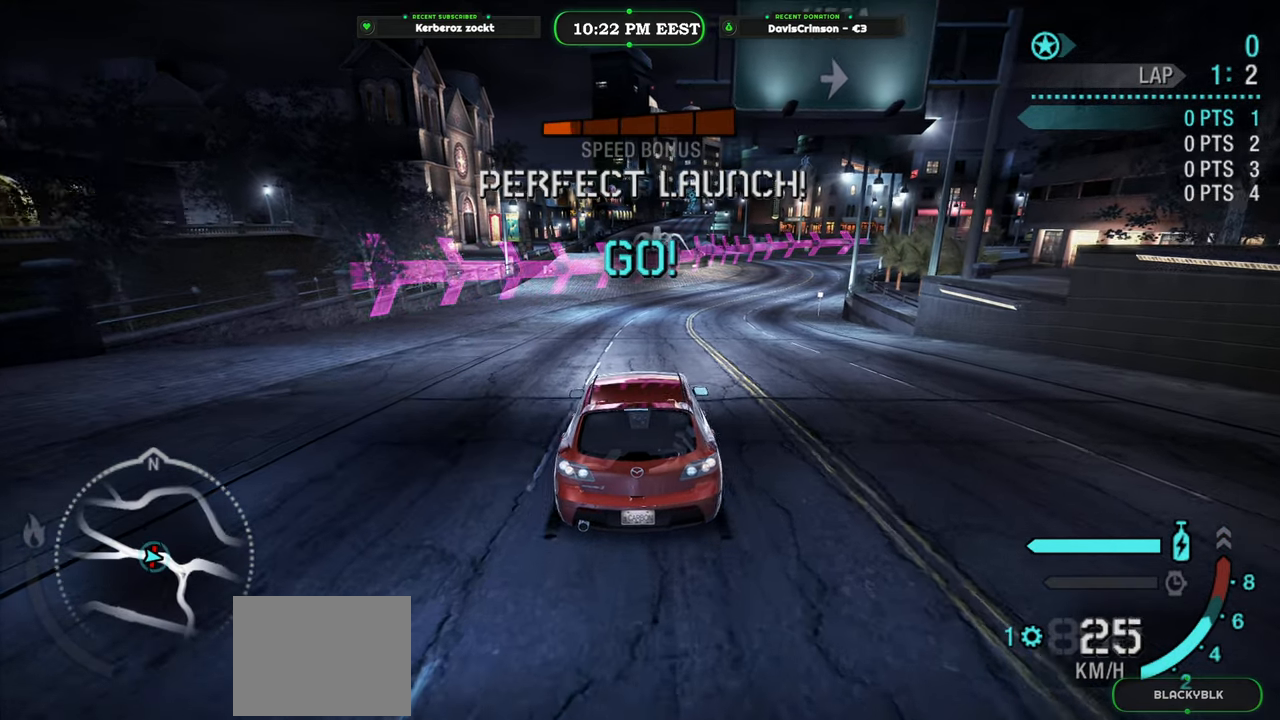
{"buttons": ["R2"], "left_stick": "center", "events": [[283, "left_stick", "right"], [433, "left_stick", "center"]]}
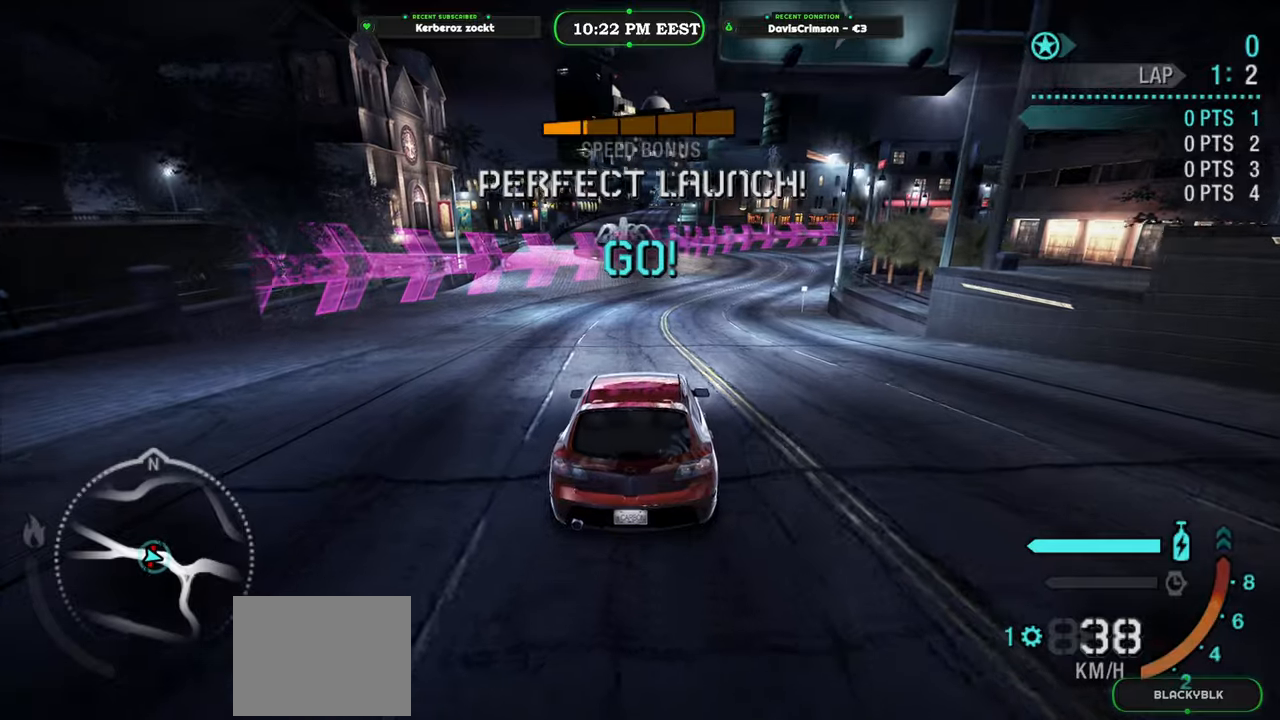
{"buttons": ["R2"], "left_stick": "right", "events": [[250, "B", "down"], [383, "B", "up"], [383, "left_stick", "right"]]}
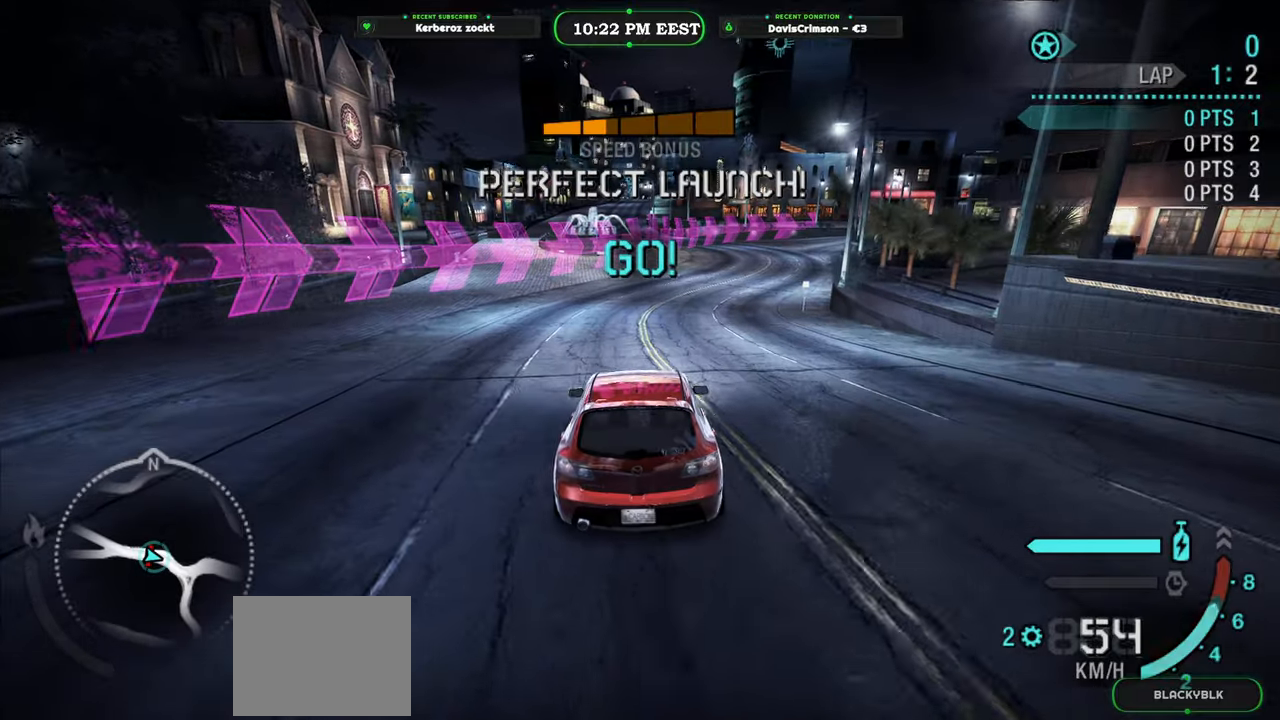
{"buttons": ["R2"], "left_stick": "center", "events": [[33, "left_stick", "center"], [283, "left_stick", "right"], [467, "left_stick", "center"]]}
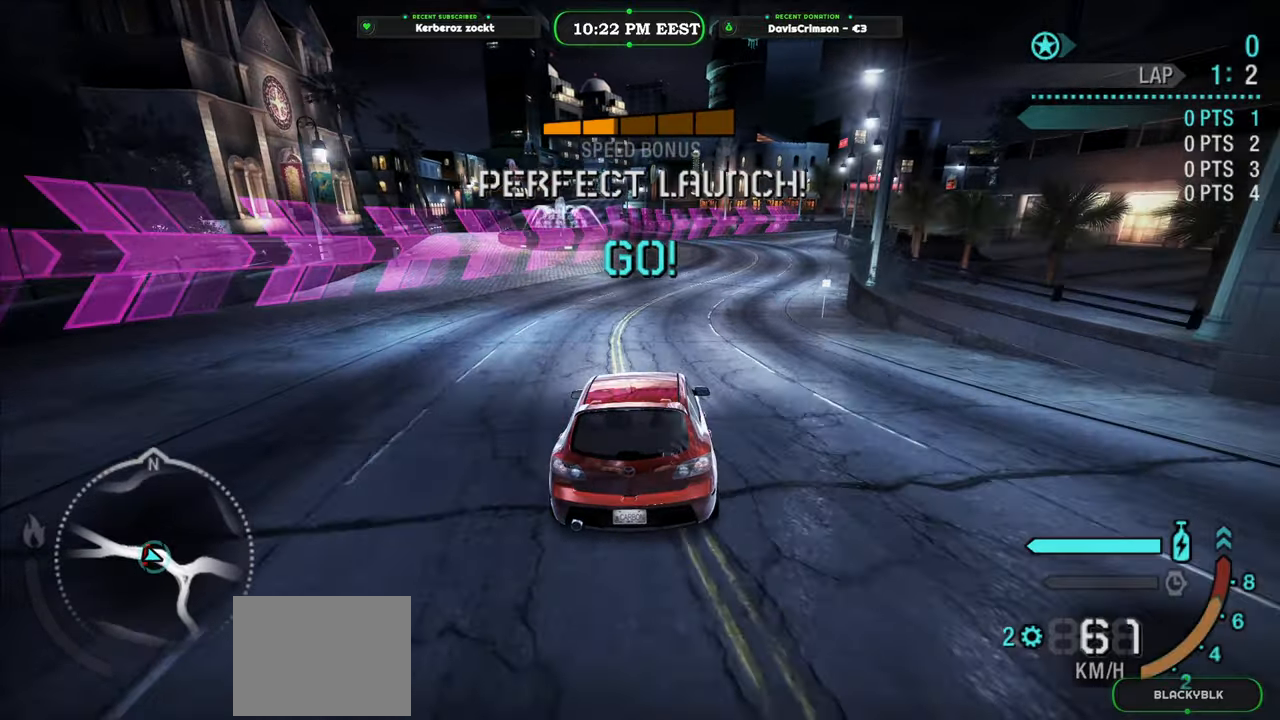
{"buttons": ["R2"], "left_stick": "center", "events": [[233, "left_stick", "right"], [433, "left_stick", "center"]]}
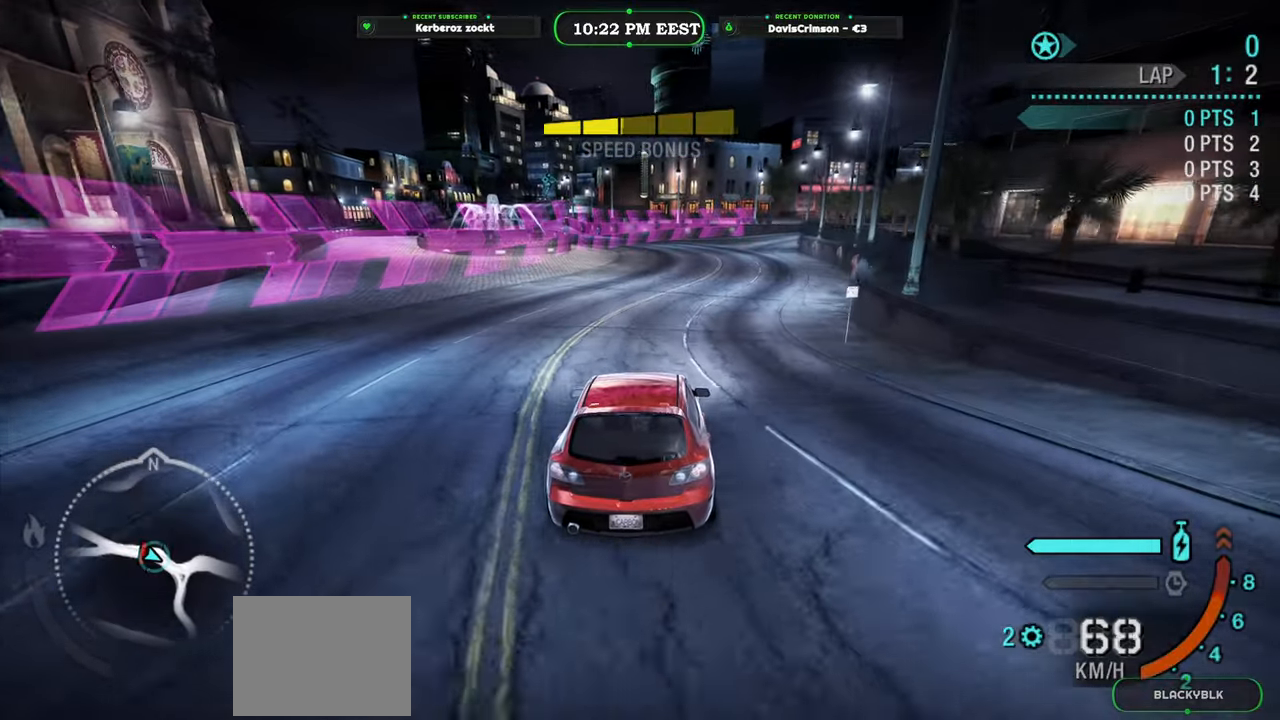
{"buttons": ["R2"], "left_stick": "right", "events": [[500, "left_stick", "right"]]}
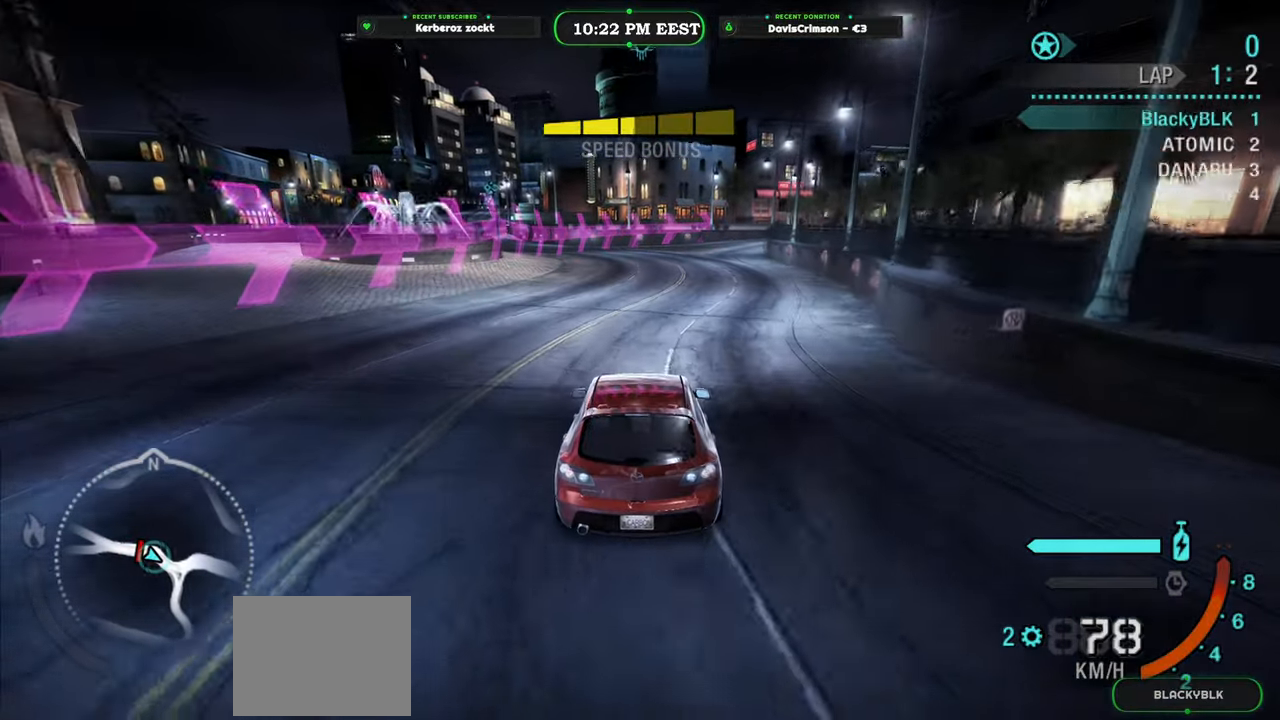
{"buttons": ["R2"], "left_stick": "center", "events": [[217, "left_stick", "center"], [267, "B", "down"], [383, "B", "up"]]}
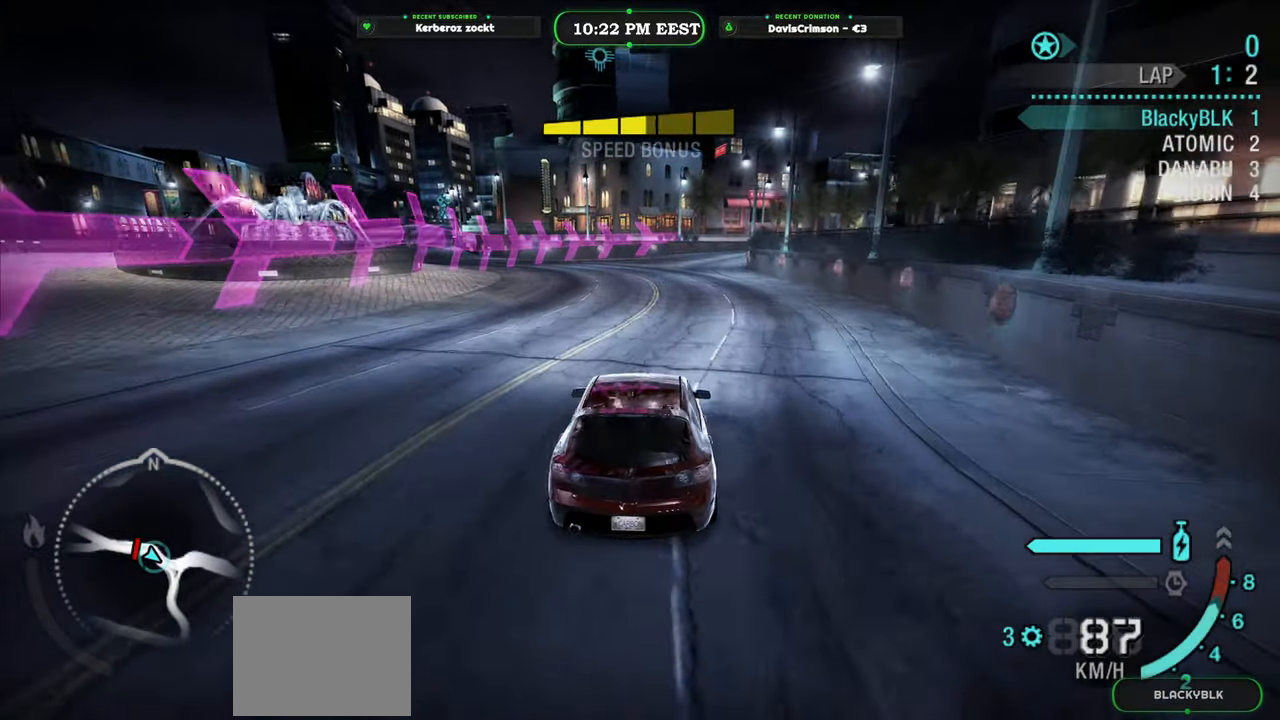
{"buttons": ["R2"], "left_stick": "center", "events": [[250, "left_stick", "right"], [367, "left_stick", "center"]]}
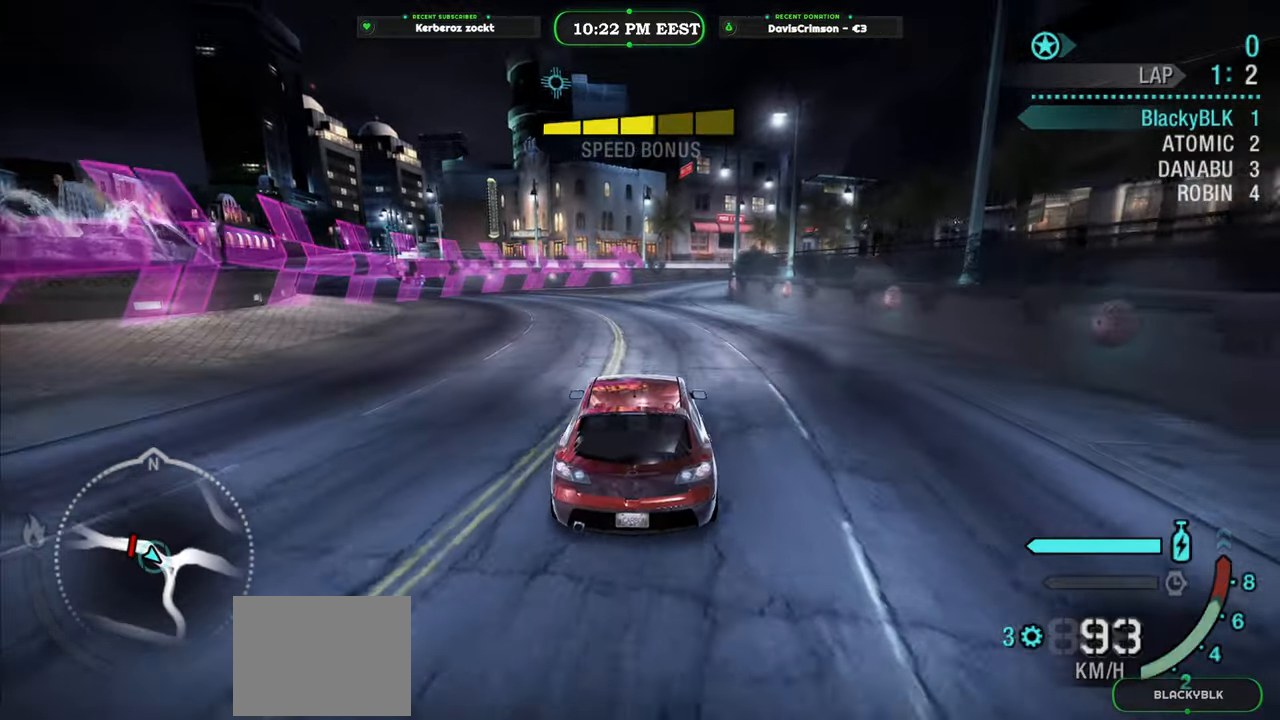
{"buttons": ["R2"], "left_stick": "center", "events": []}
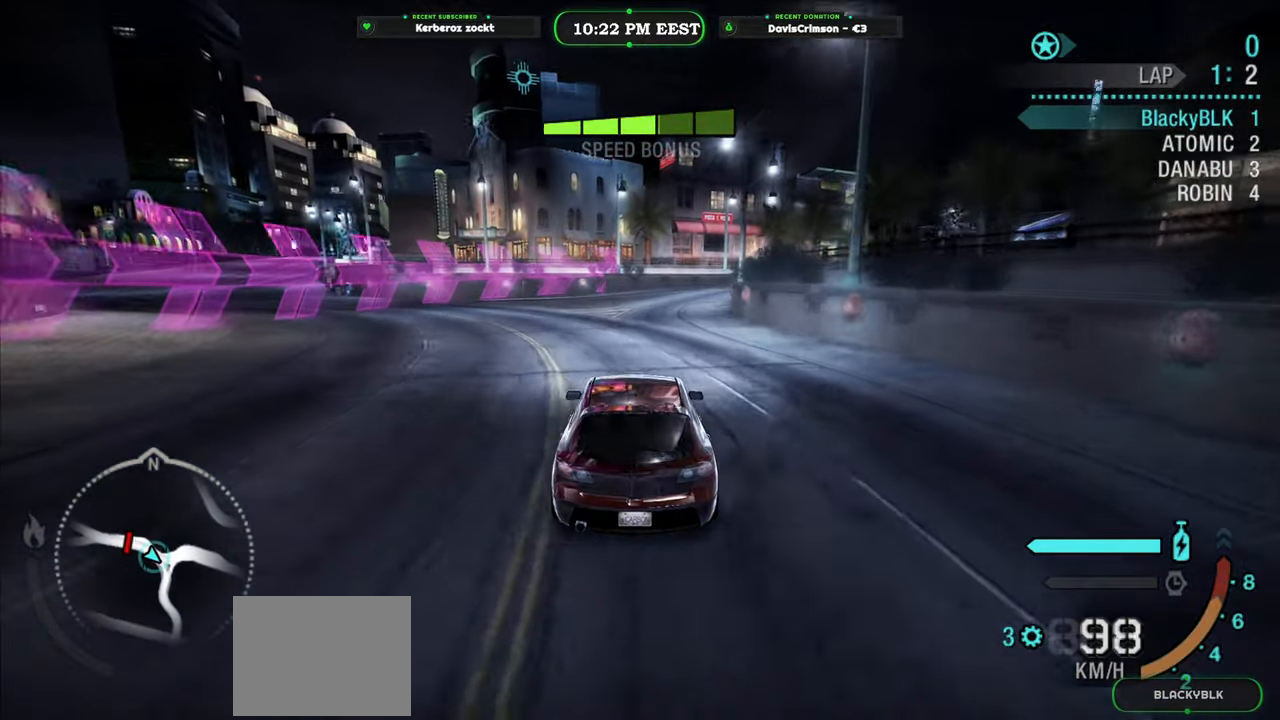
{"buttons": ["R2"], "left_stick": "right", "events": [[167, "left_stick", "up-right"], [217, "left_stick", "center"], [417, "left_stick", "right"]]}
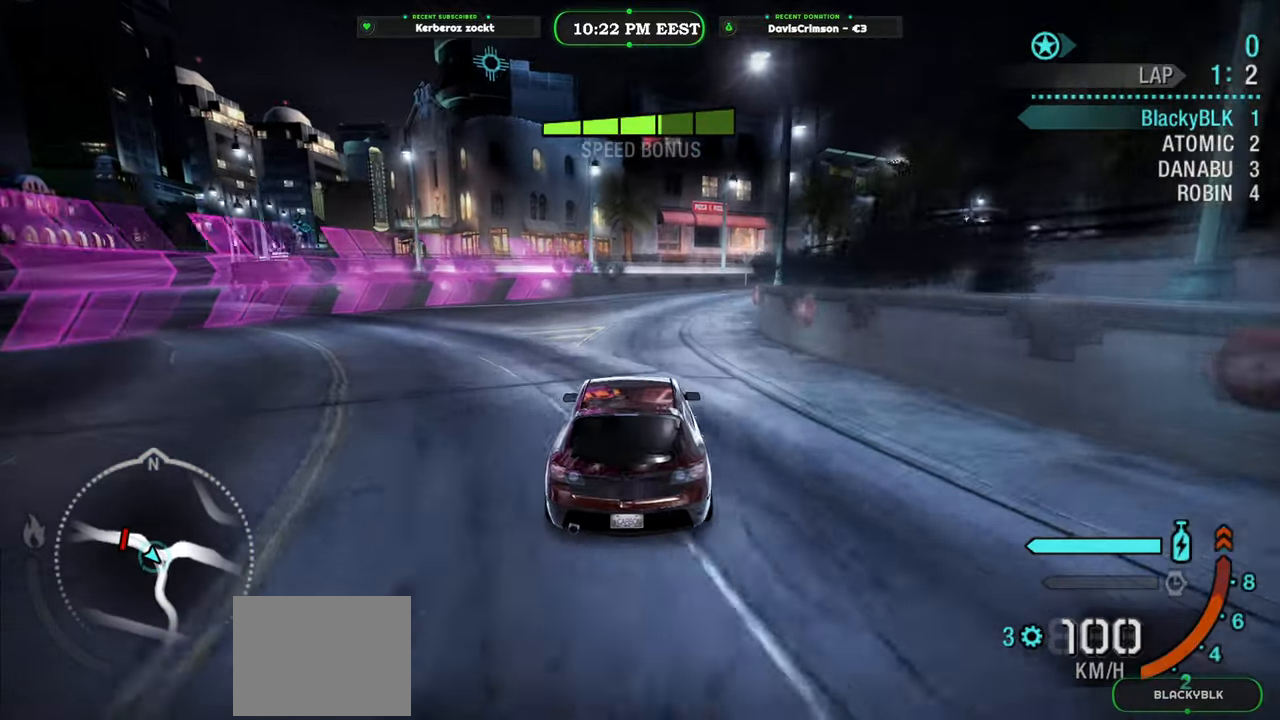
{"buttons": ["R2"], "left_stick": "right", "events": [[150, "left_stick", "center"], [467, "left_stick", "right"]]}
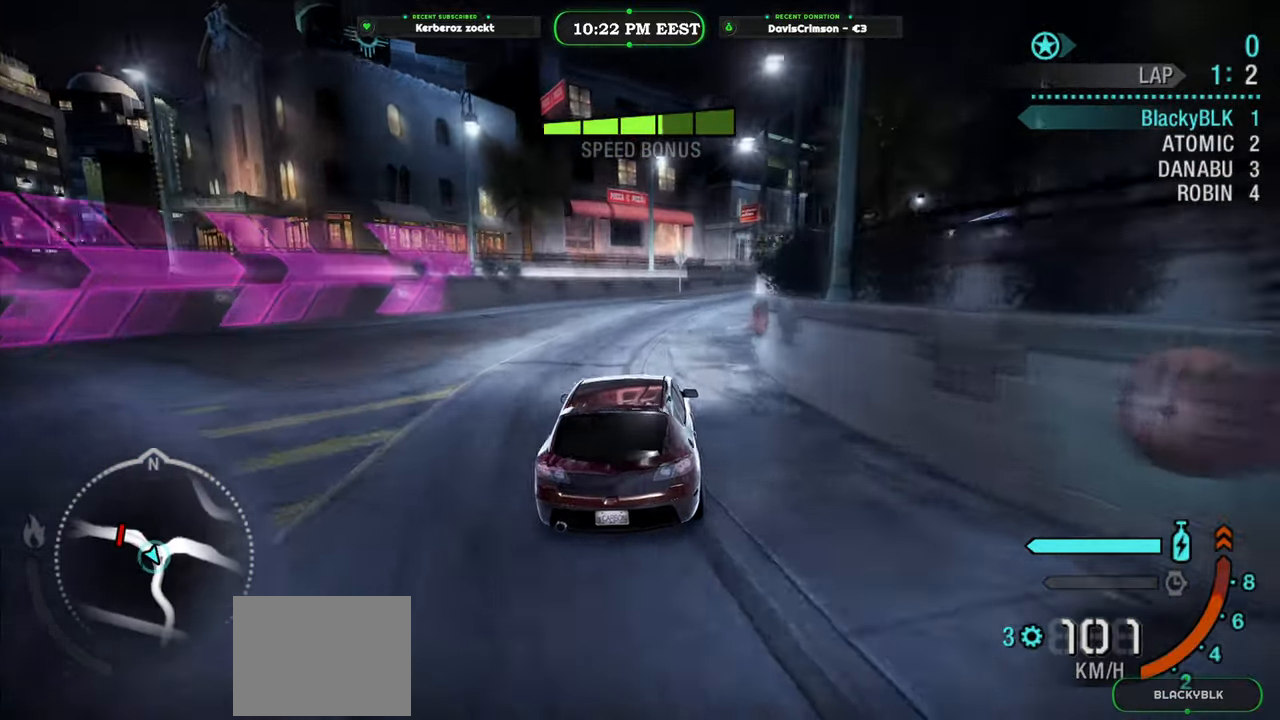
{"buttons": ["R2"], "left_stick": "center", "events": [[150, "left_stick", "center"], [233, "left_stick", "right"], [400, "left_stick", "center"]]}
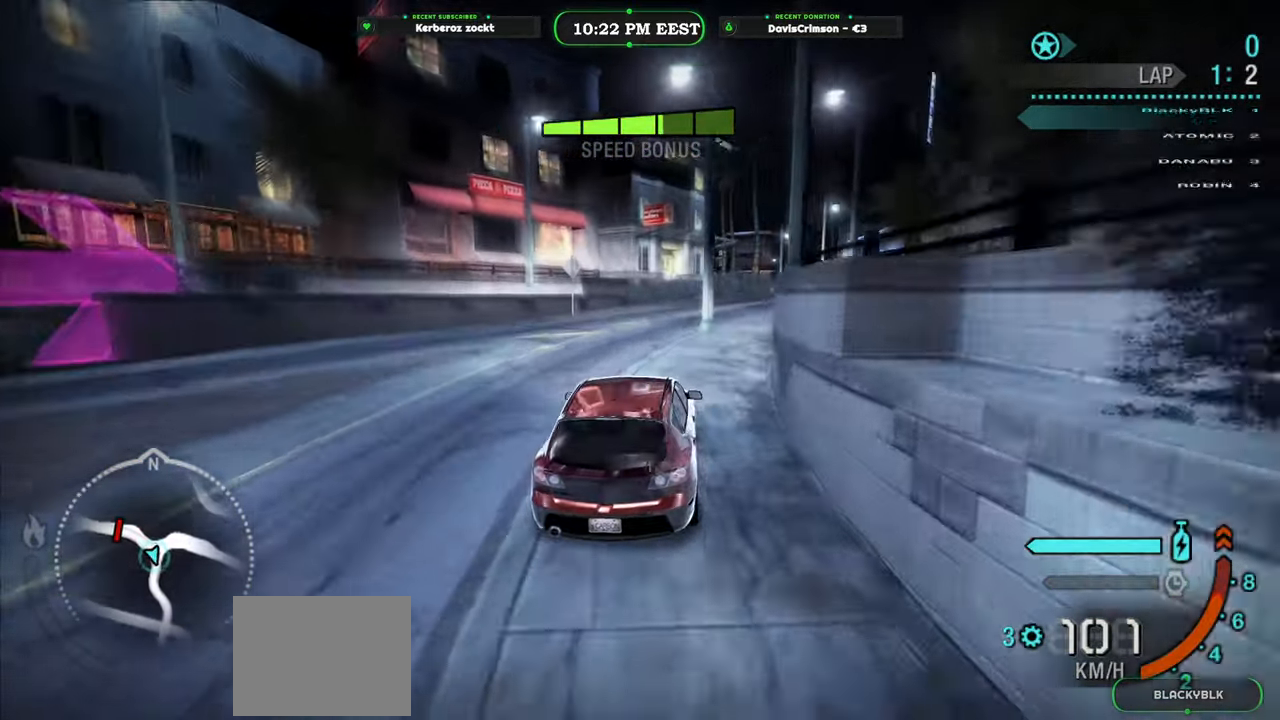
{"buttons": ["R2"], "left_stick": "right", "events": [[300, "left_stick", "right"]]}
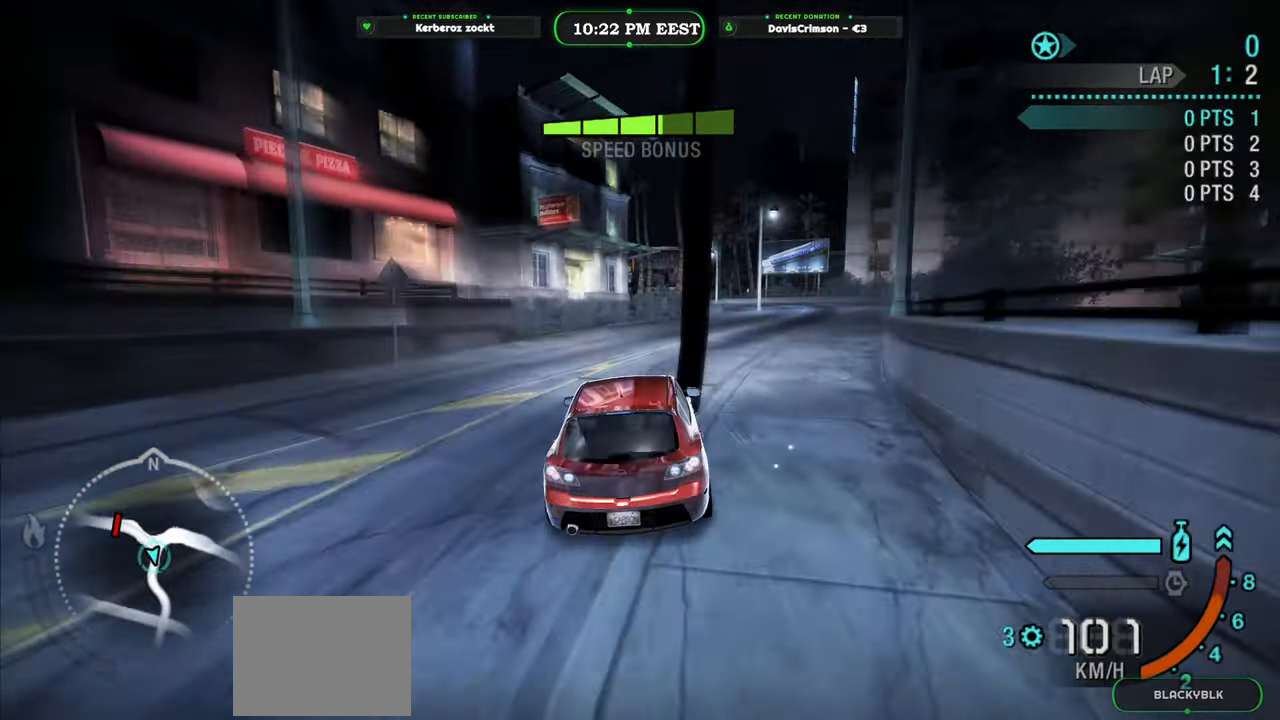
{"buttons": ["R2"], "left_stick": "center", "events": [[117, "left_stick", "center"], [283, "left_stick", "right"], [400, "left_stick", "center"]]}
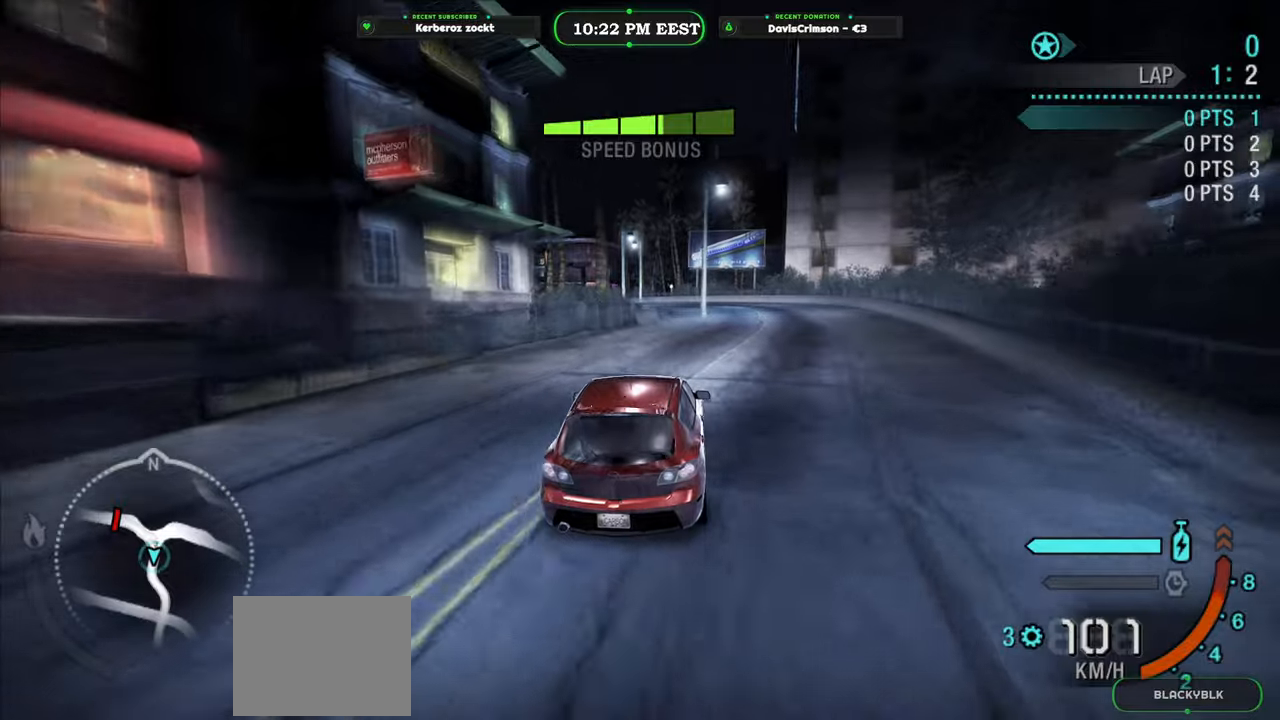
{"buttons": ["R2"], "left_stick": "center", "events": [[17, "left_stick", "right"], [150, "left_stick", "center"]]}